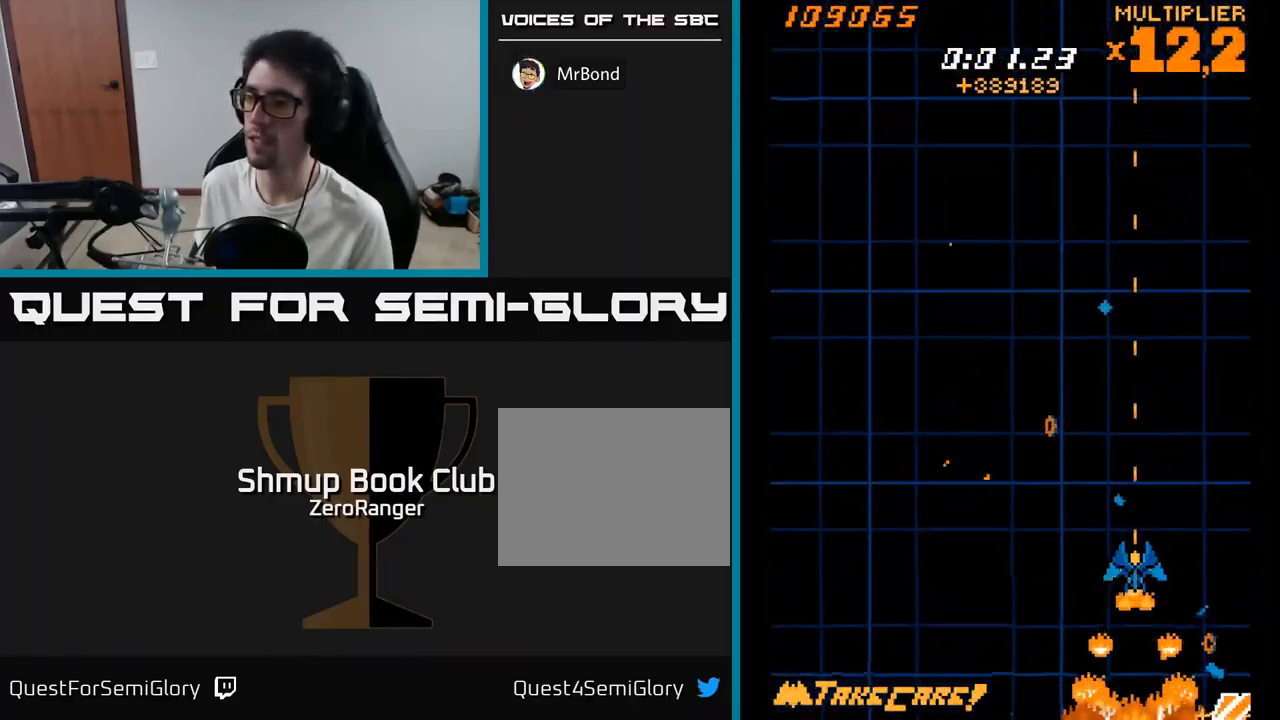
Gameplay with a controller (Xbox layout); each line is a JSON object with the inputs held at the frame after it. "events" lists button and stick changes between this image and that frame as [ms after this image, input, new state], when the widget could be followed in between. Not read: left_stick.
{"buttons": ["X"], "right_stick": "center", "events": [[234, "DPAD_RIGHT", "down"], [350, "DPAD_RIGHT", "up"], [350, "DPAD_UP", "down"], [467, "DPAD_UP", "up"]]}
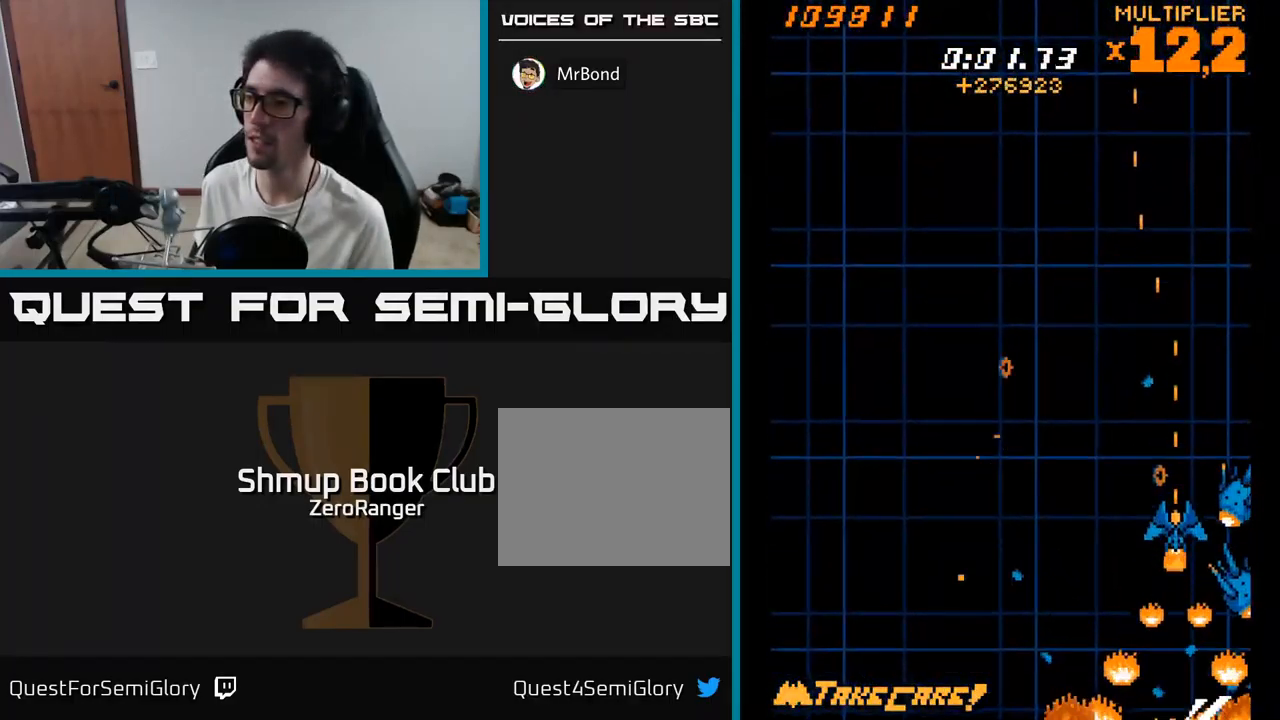
{"buttons": ["X", "DPAD_UP"], "right_stick": "center", "events": [[234, "DPAD_LEFT", "down"], [317, "DPAD_UP", "down"], [367, "DPAD_LEFT", "up"]]}
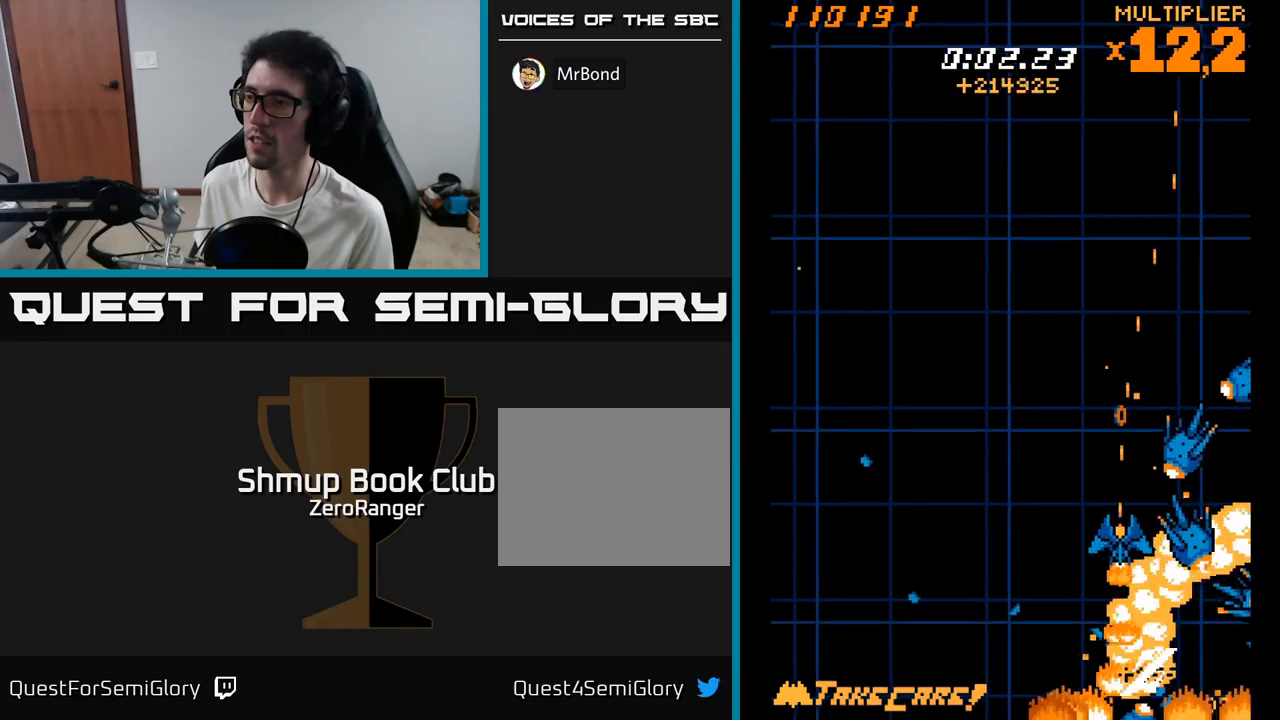
{"buttons": ["X", "DPAD_UP"], "right_stick": "center", "events": [[166, "DPAD_LEFT", "down"], [383, "DPAD_LEFT", "up"]]}
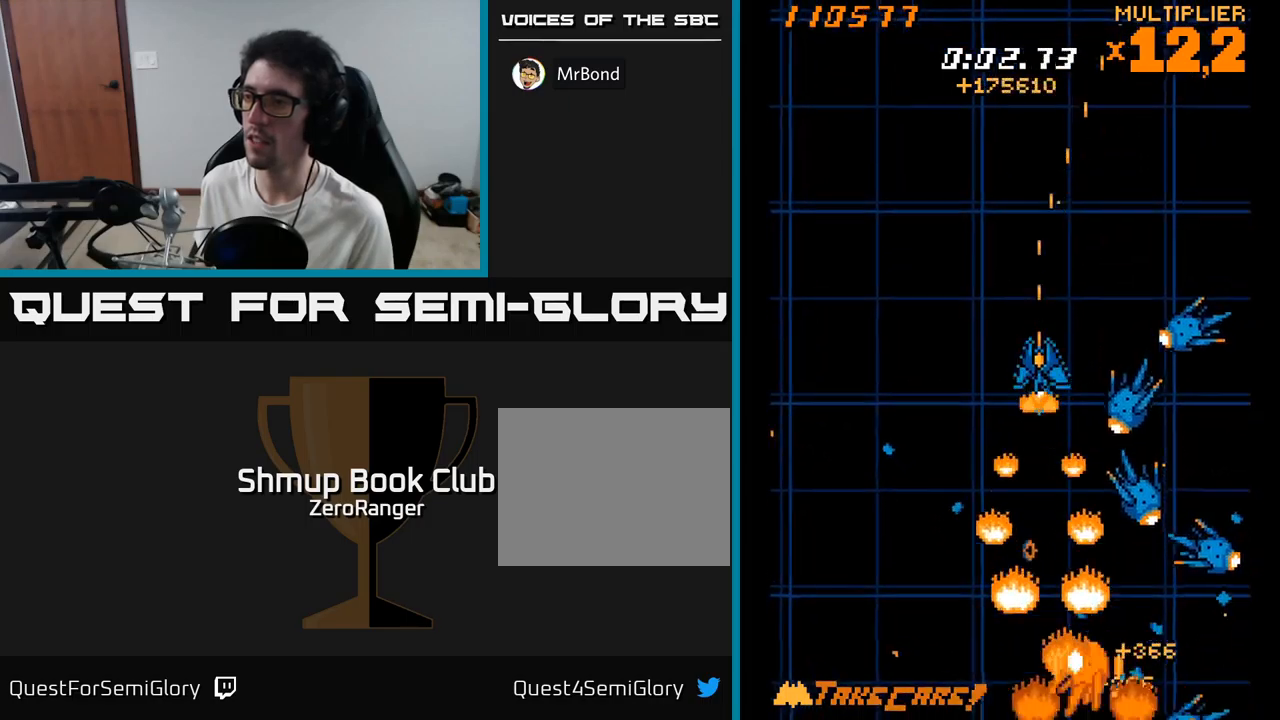
{"buttons": ["X", "DPAD_UP"], "right_stick": "center", "events": [[233, "DPAD_RIGHT", "down"], [450, "DPAD_RIGHT", "up"]]}
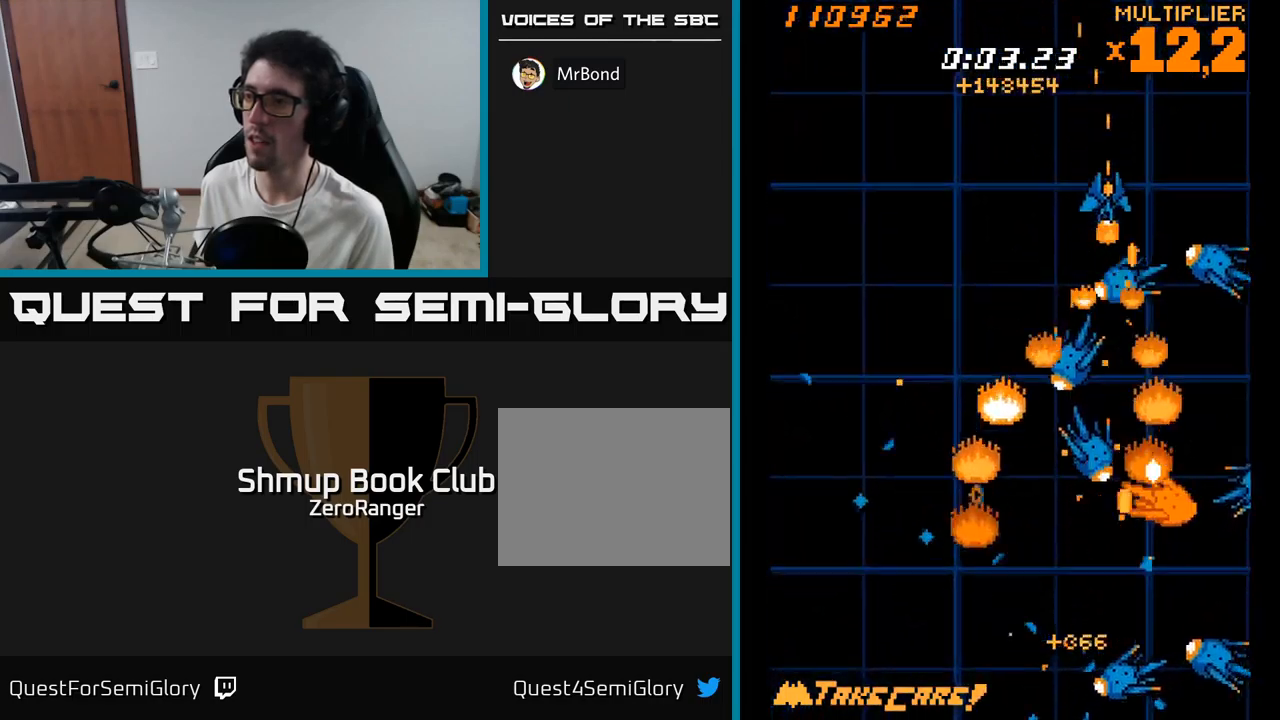
{"buttons": ["X"], "right_stick": "center", "events": [[83, "DPAD_RIGHT", "down"], [166, "DPAD_UP", "up"], [183, "DPAD_RIGHT", "up"]]}
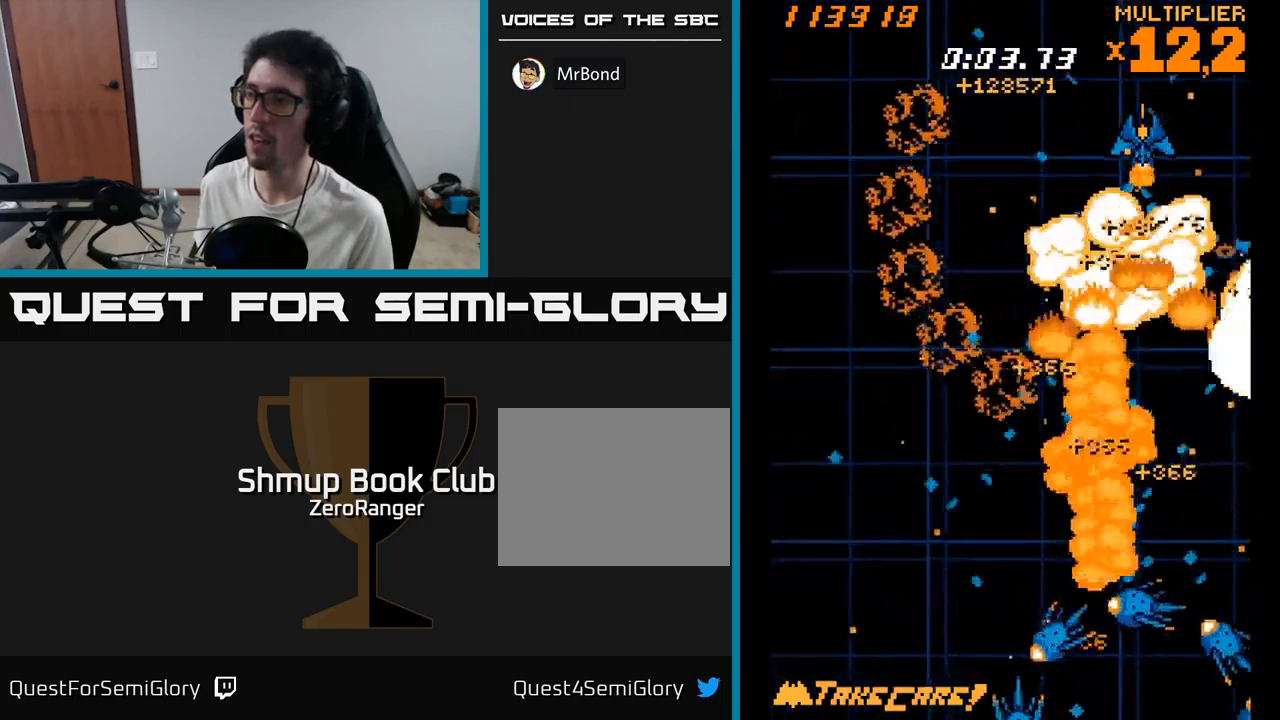
{"buttons": ["X", "DPAD_DOWN", "DPAD_LEFT"], "right_stick": "center", "events": [[116, "DPAD_LEFT", "down"], [166, "DPAD_DOWN", "down"], [283, "DPAD_LEFT", "up"], [383, "DPAD_LEFT", "down"]]}
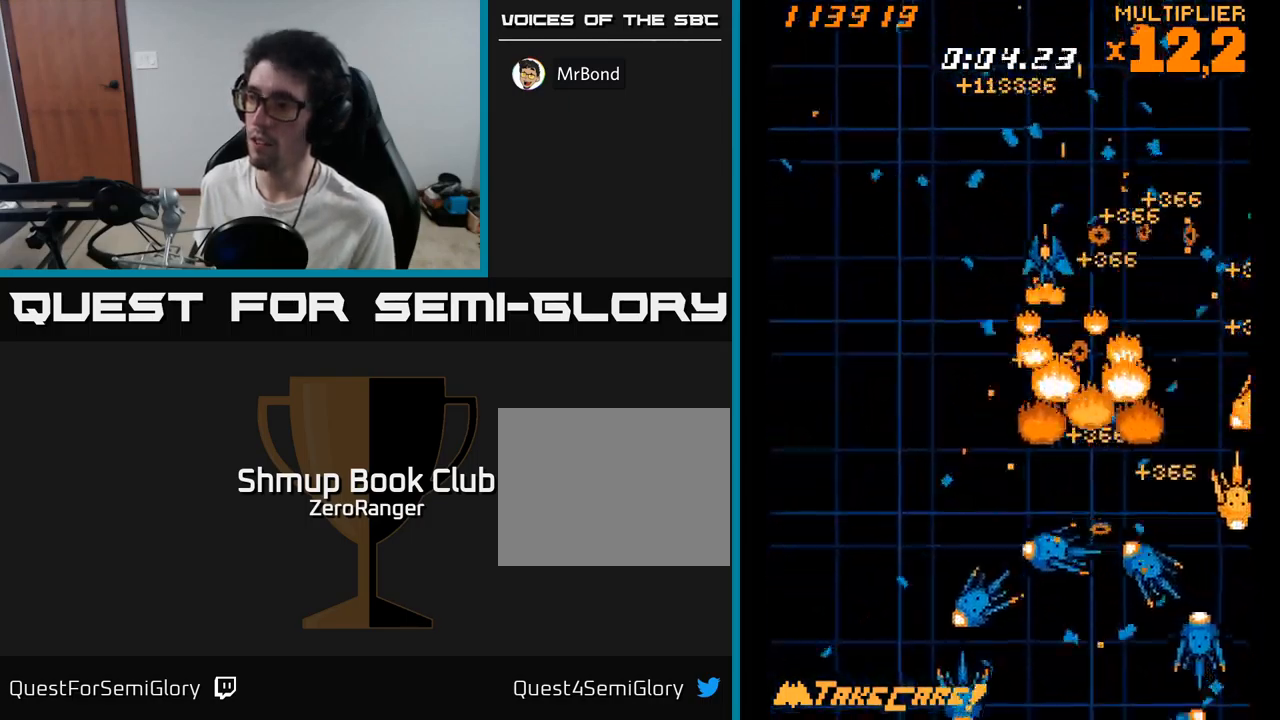
{"buttons": ["X"], "right_stick": "center", "events": [[100, "DPAD_LEFT", "up"], [466, "DPAD_DOWN", "up"]]}
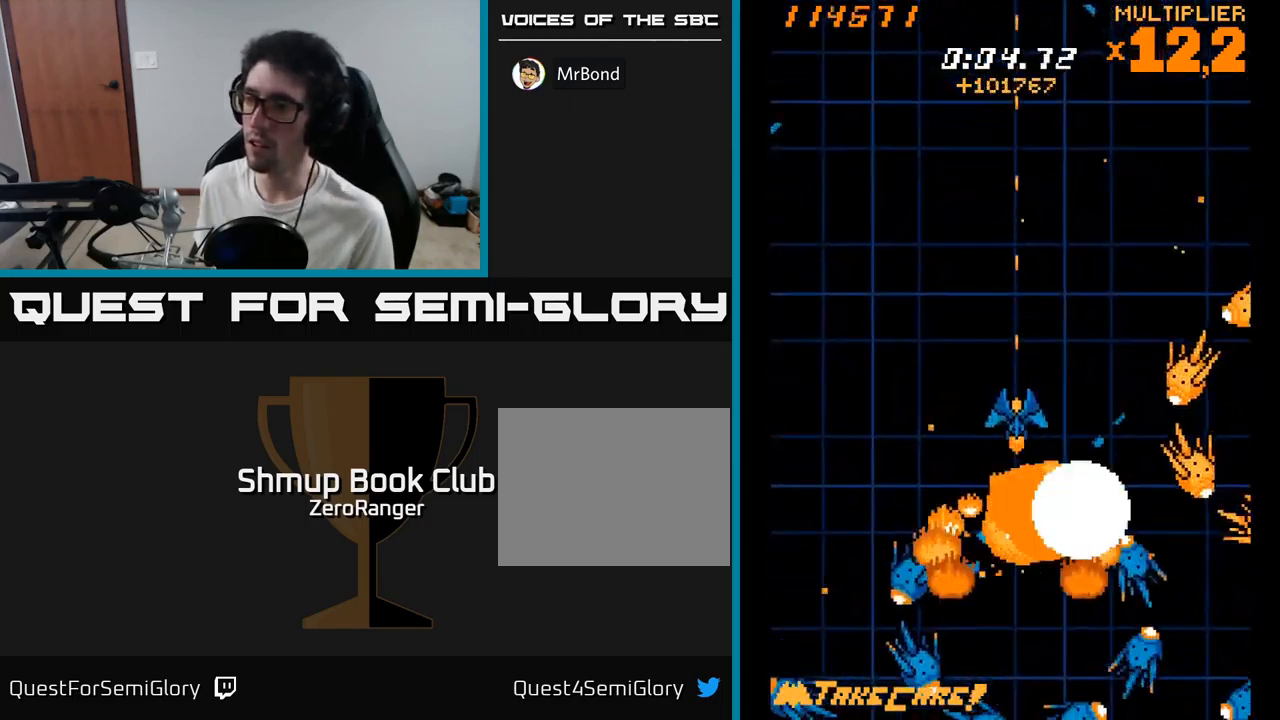
{"buttons": ["X", "DPAD_UP"], "right_stick": "center", "events": [[500, "DPAD_UP", "down"]]}
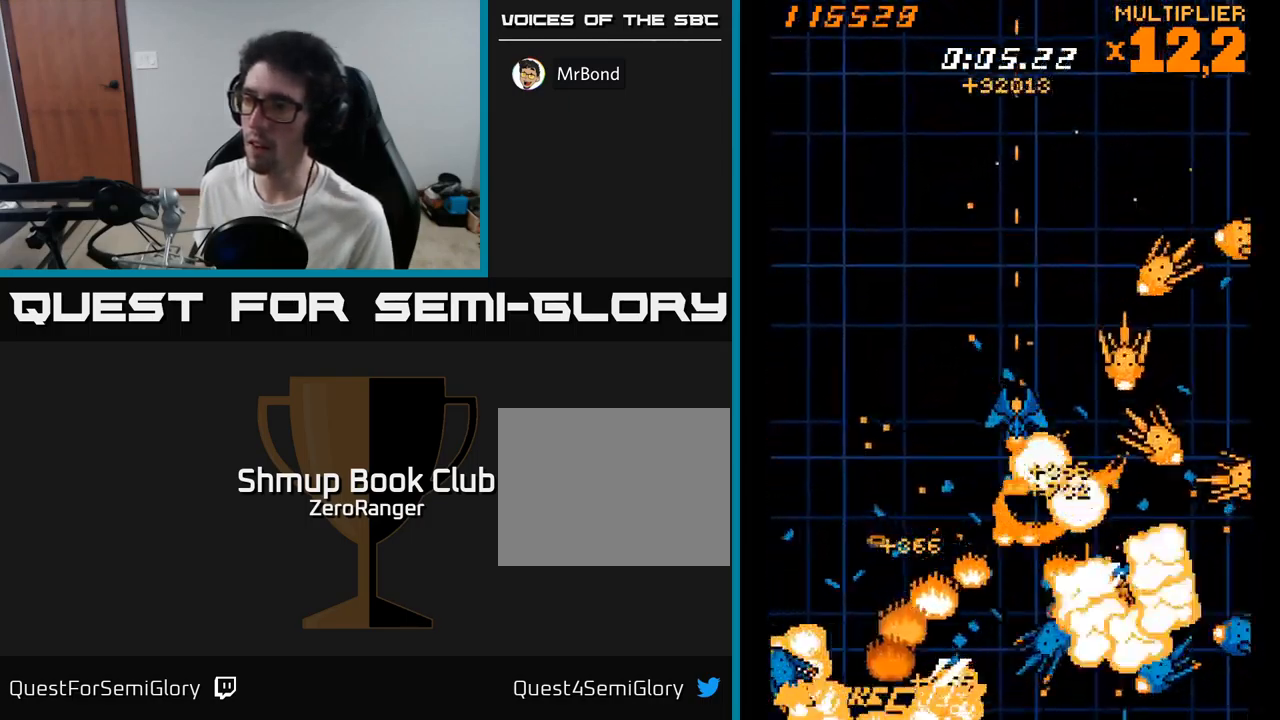
{"buttons": ["X", "DPAD_UP"], "right_stick": "center", "events": []}
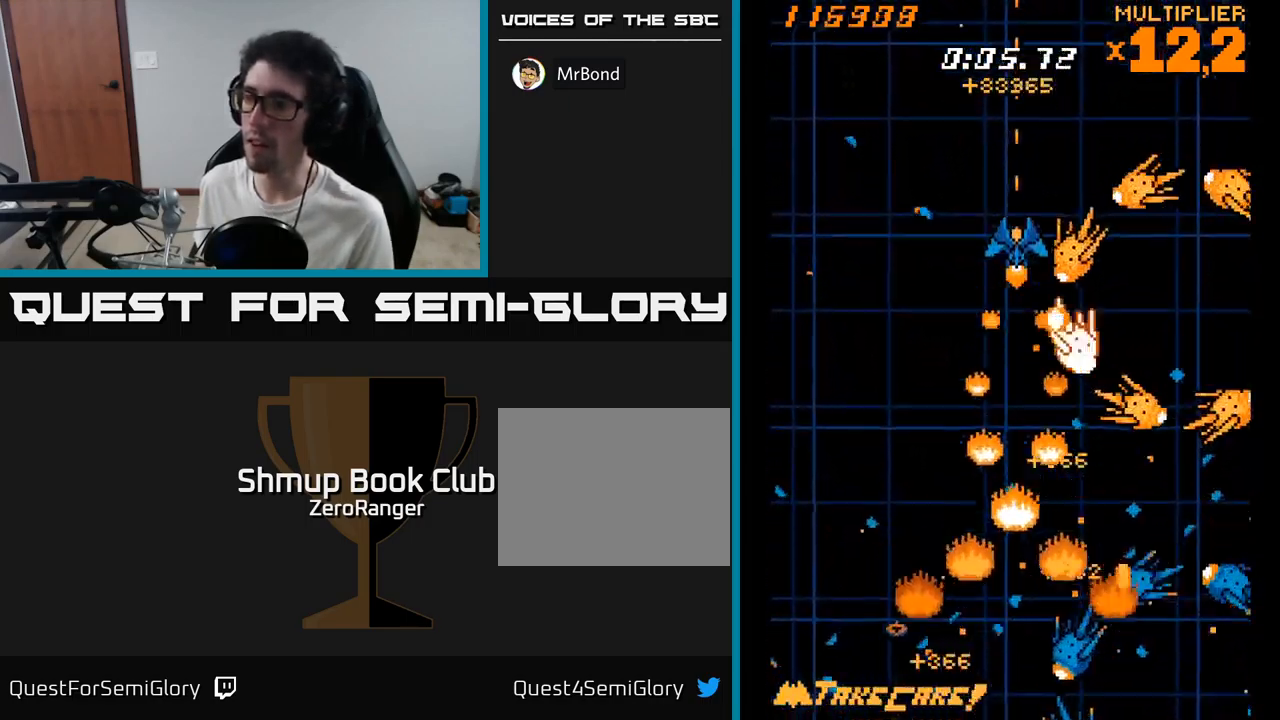
{"buttons": ["X", "DPAD_UP"], "right_stick": "center", "events": []}
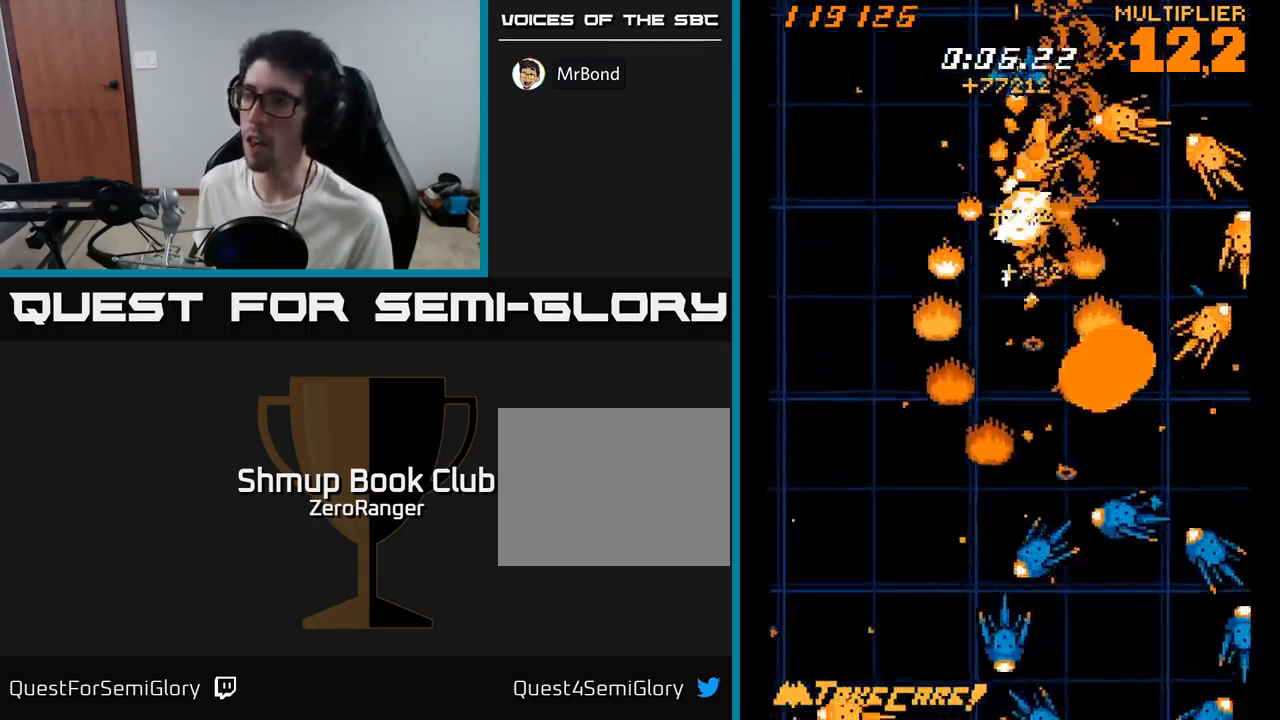
{"buttons": ["X", "DPAD_UP"], "right_stick": "center", "events": [[50, "DPAD_RIGHT", "down"], [283, "DPAD_UP", "up"], [316, "DPAD_RIGHT", "up"], [316, "DPAD_UP", "down"], [350, "DPAD_UP", "up"], [500, "DPAD_UP", "down"]]}
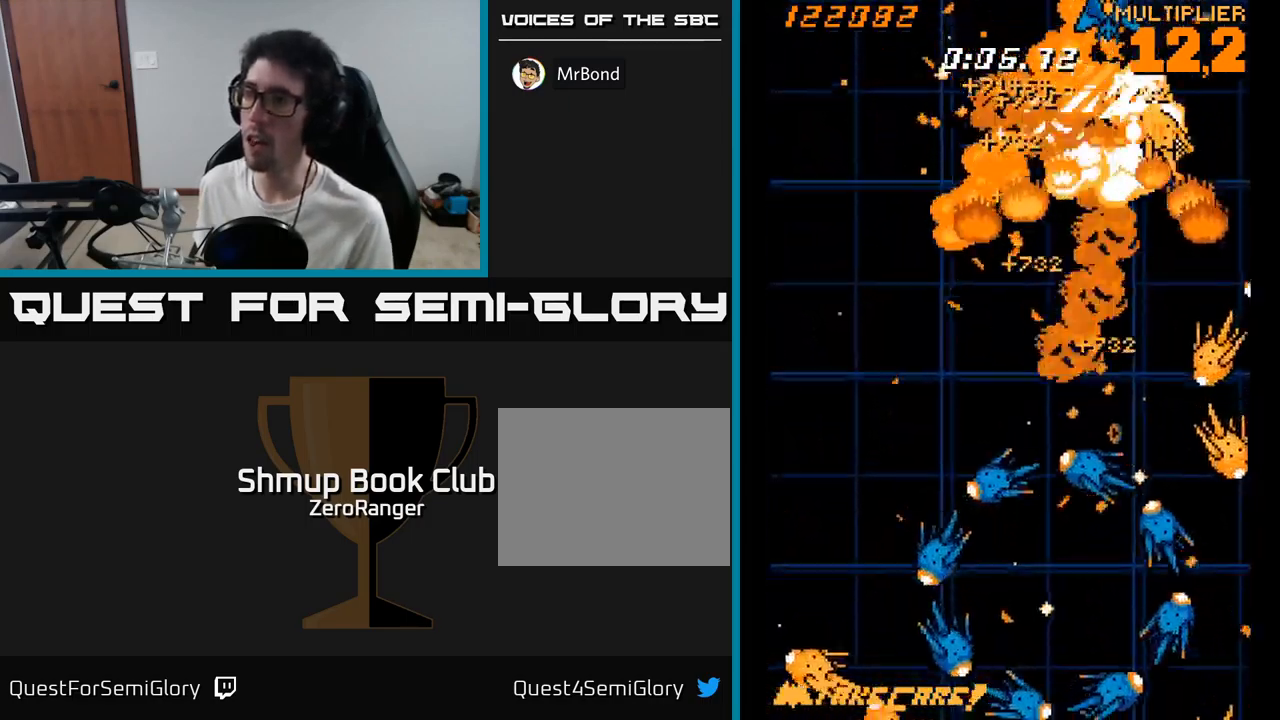
{"buttons": ["X", "DPAD_DOWN", "DPAD_RIGHT"], "right_stick": "center", "events": [[16, "DPAD_RIGHT", "down"], [66, "DPAD_RIGHT", "up"], [100, "DPAD_UP", "up"], [183, "DPAD_DOWN", "down"], [200, "DPAD_LEFT", "down"], [283, "DPAD_LEFT", "up"], [383, "DPAD_RIGHT", "down"]]}
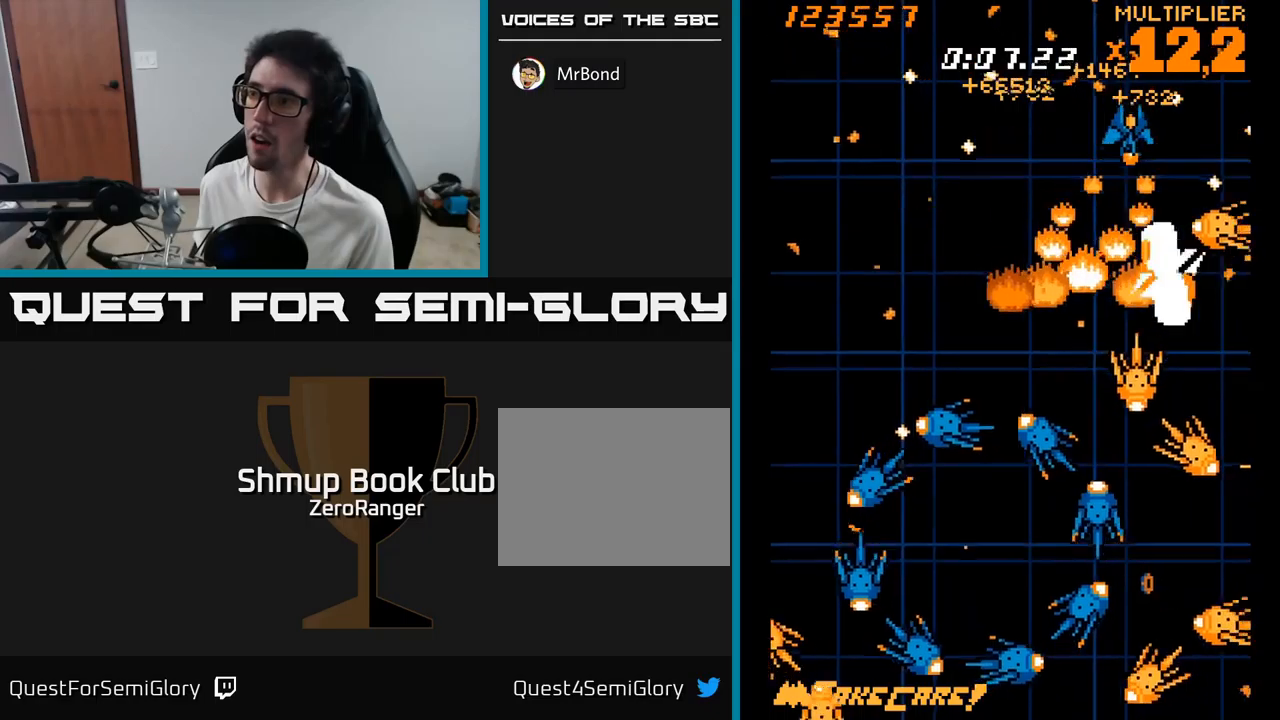
{"buttons": ["X", "DPAD_DOWN"], "right_stick": "center", "events": [[33, "DPAD_RIGHT", "up"], [83, "DPAD_DOWN", "up"], [100, "DPAD_LEFT", "down"], [117, "DPAD_UP", "down"], [150, "DPAD_LEFT", "up"], [200, "DPAD_RIGHT", "down"], [300, "DPAD_RIGHT", "up"], [367, "DPAD_UP", "up"], [400, "DPAD_DOWN", "down"]]}
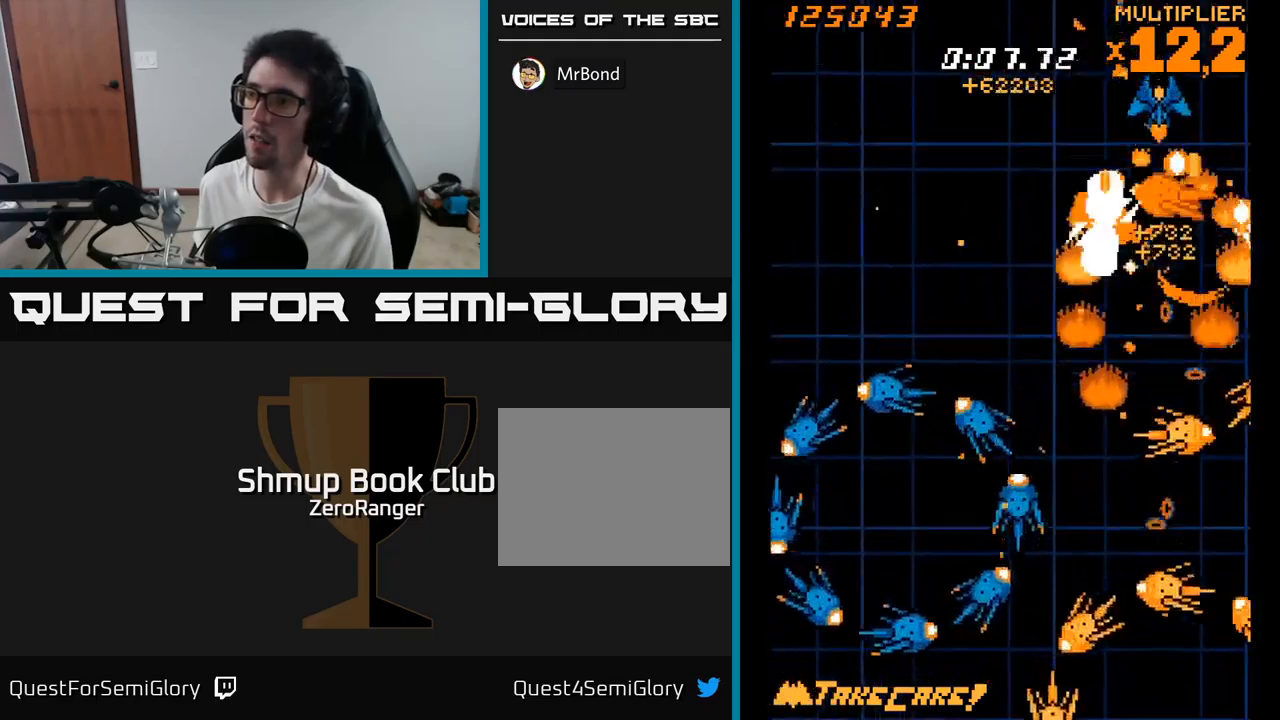
{"buttons": ["X", "DPAD_DOWN"], "right_stick": "center", "events": [[33, "DPAD_DOWN", "up"], [267, "DPAD_UP", "down"], [383, "DPAD_UP", "up"], [467, "DPAD_DOWN", "down"]]}
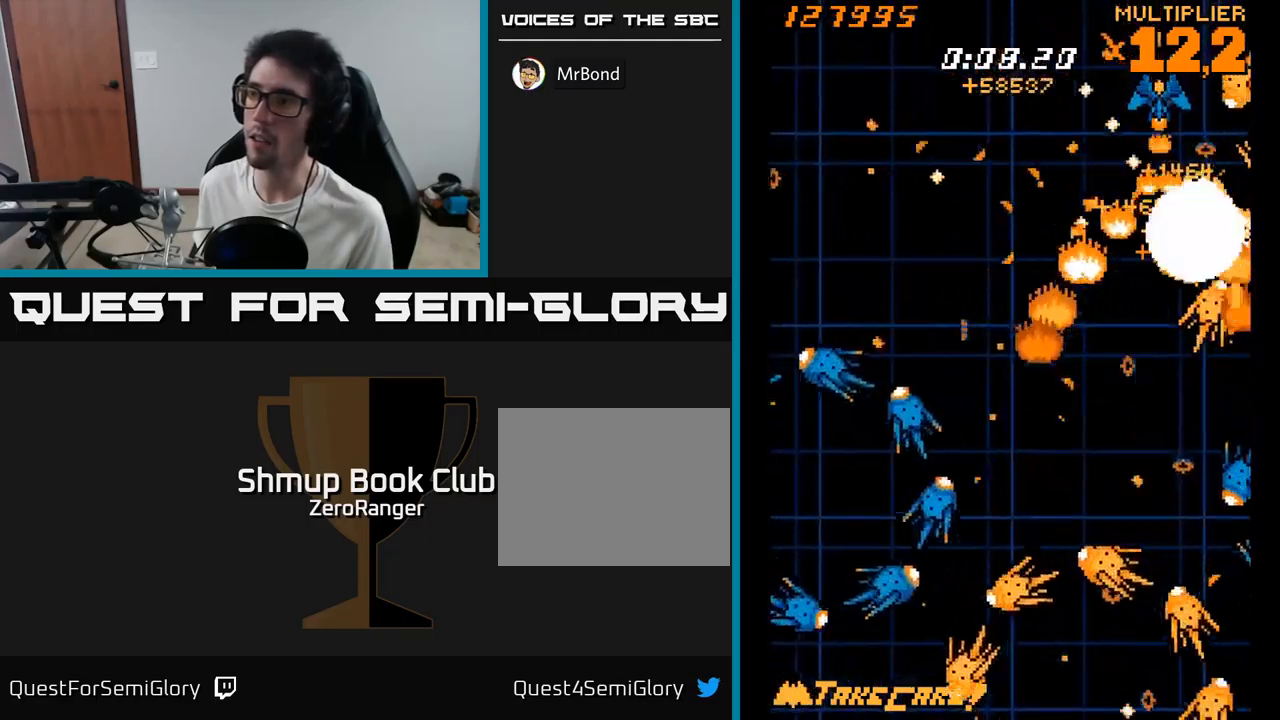
{"buttons": ["X", "DPAD_DOWN"], "right_stick": "center", "events": [[183, "DPAD_LEFT", "down"], [450, "DPAD_LEFT", "up"]]}
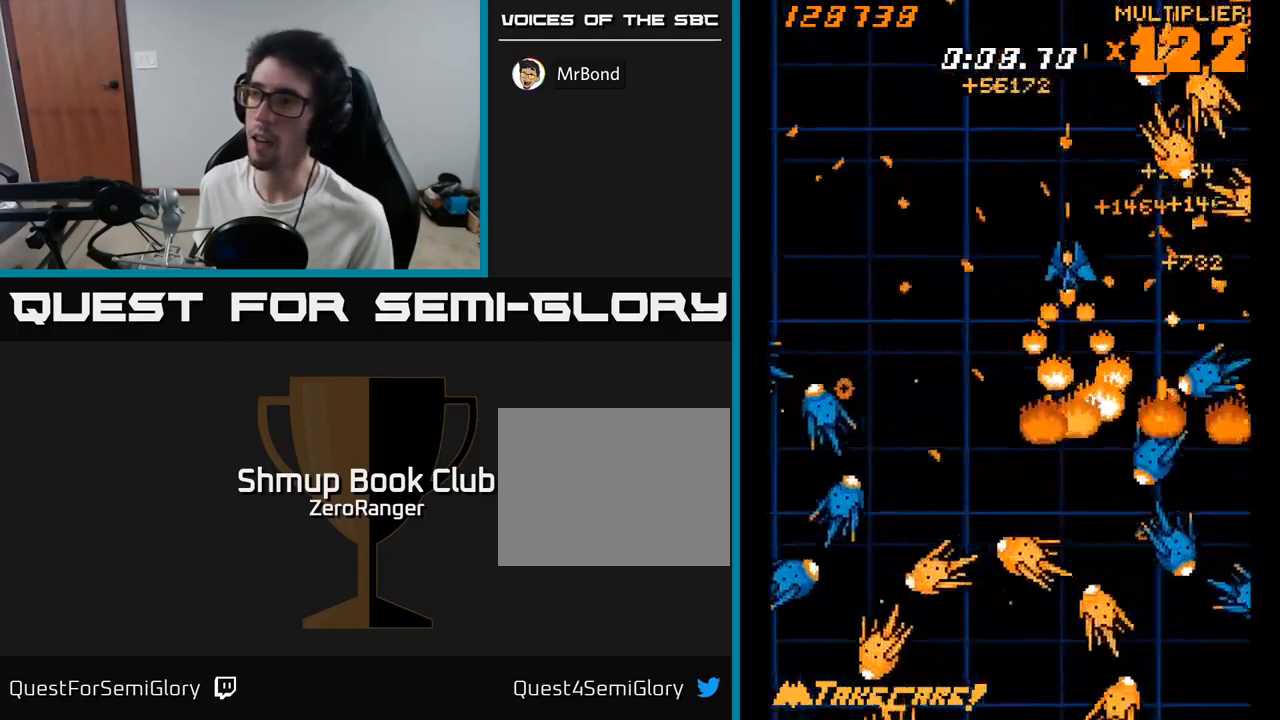
{"buttons": ["X", "DPAD_UP", "DPAD_LEFT"], "right_stick": "center", "events": [[67, "DPAD_RIGHT", "down"], [333, "DPAD_DOWN", "up"], [333, "DPAD_RIGHT", "up"], [367, "DPAD_LEFT", "down"], [367, "DPAD_UP", "down"]]}
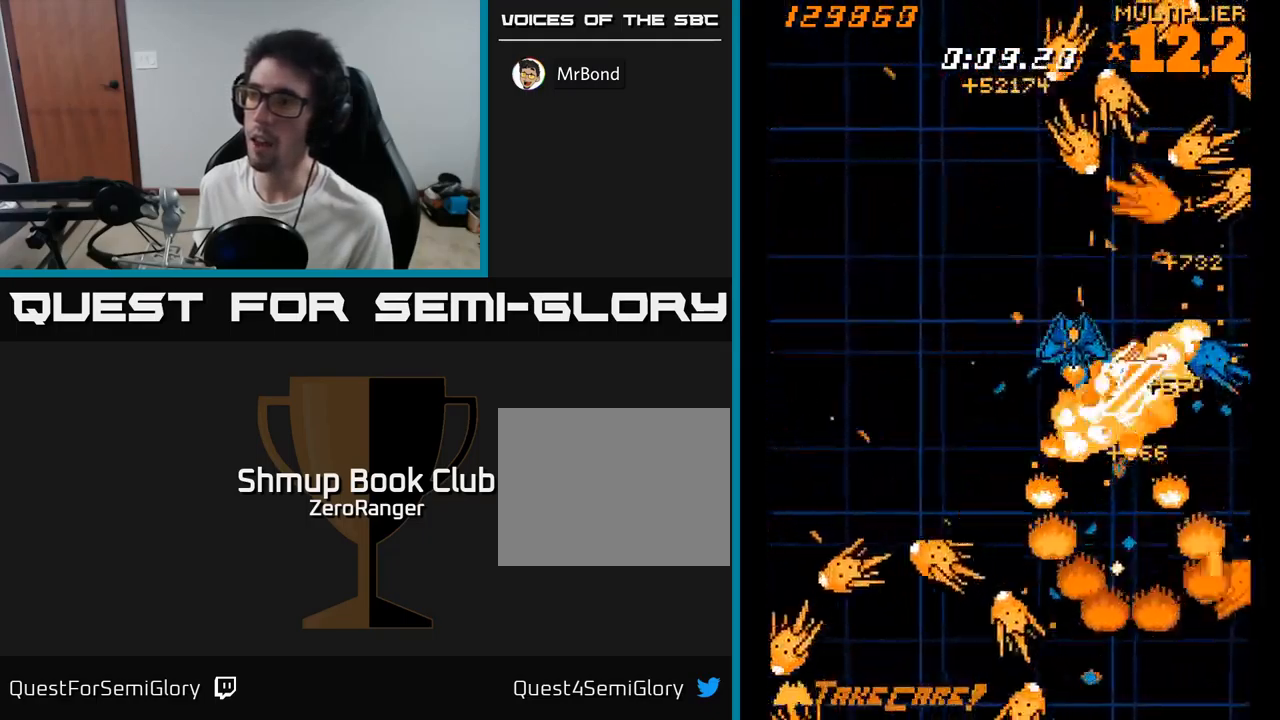
{"buttons": ["A", "DPAD_UP", "DPAD_LEFT"], "right_stick": "center", "events": [[100, "DPAD_LEFT", "up"], [100, "DPAD_UP", "up"], [200, "DPAD_UP", "down"], [217, "A", "down"], [217, "DPAD_LEFT", "down"], [250, "X", "up"], [300, "DPAD_UP", "up"], [333, "DPAD_LEFT", "up"], [433, "DPAD_LEFT", "down"], [433, "DPAD_UP", "down"]]}
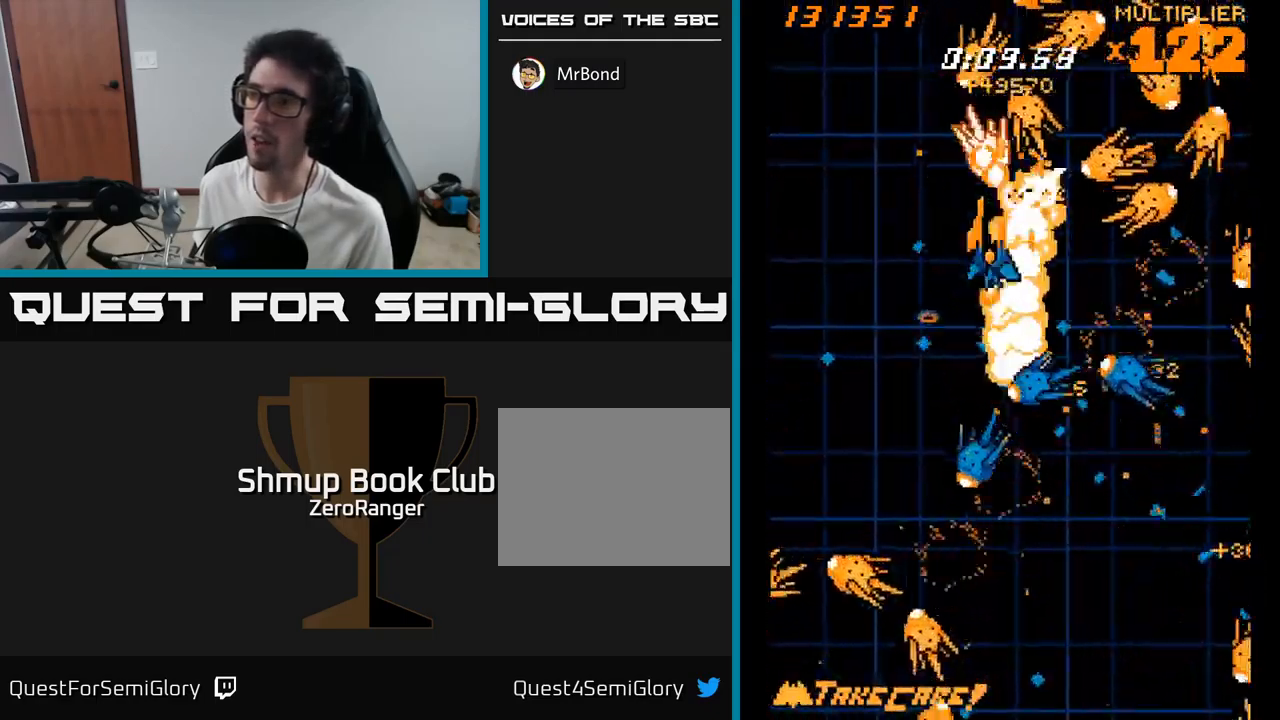
{"buttons": ["A"], "right_stick": "center", "events": [[50, "DPAD_UP", "up"], [67, "DPAD_LEFT", "up"], [283, "DPAD_DOWN", "down"], [367, "DPAD_DOWN", "up"]]}
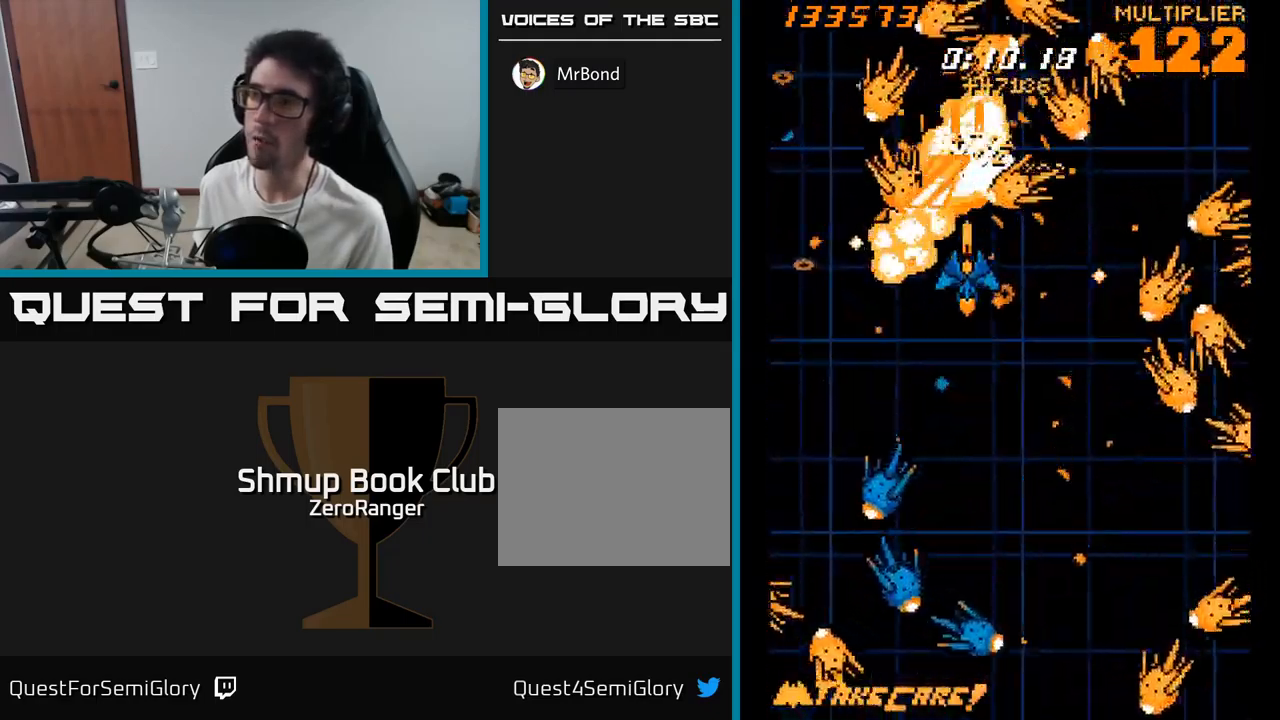
{"buttons": ["A"], "right_stick": "center", "events": [[17, "DPAD_DOWN", "down"], [50, "DPAD_LEFT", "down"], [183, "DPAD_LEFT", "up"], [283, "DPAD_DOWN", "up"], [300, "DPAD_LEFT", "down"], [417, "DPAD_LEFT", "up"]]}
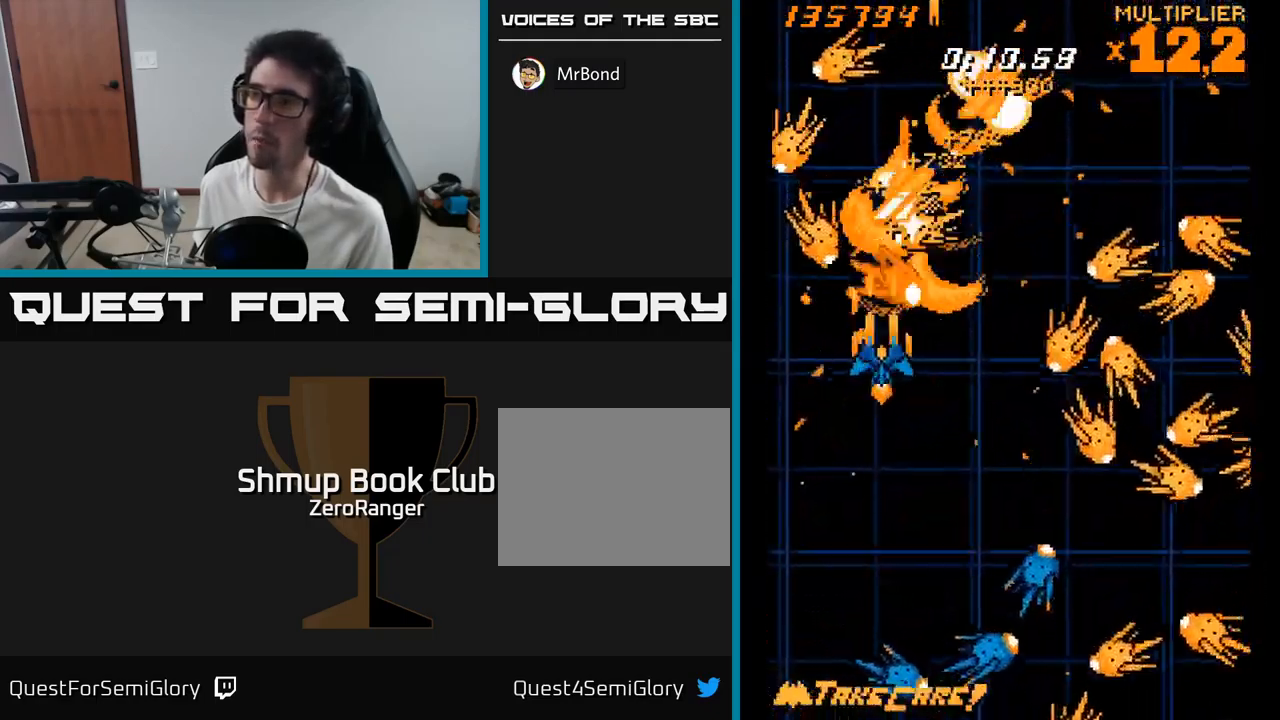
{"buttons": ["A", "DPAD_LEFT"], "right_stick": "center", "events": [[17, "DPAD_LEFT", "down"], [117, "DPAD_DOWN", "down"], [150, "DPAD_DOWN", "up"], [150, "DPAD_LEFT", "up"], [200, "DPAD_DOWN", "down"], [317, "DPAD_DOWN", "up"], [500, "DPAD_LEFT", "down"]]}
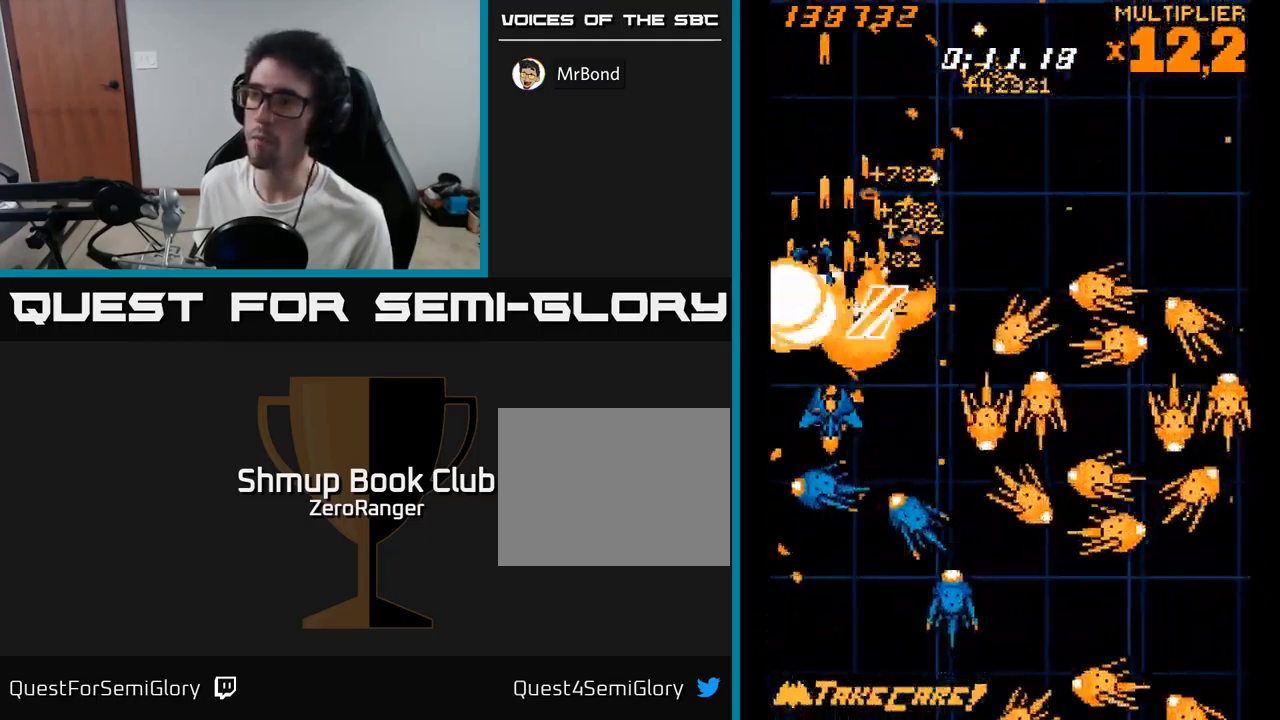
{"buttons": ["X", "DPAD_UP", "DPAD_RIGHT"], "right_stick": "center", "events": [[133, "DPAD_DOWN", "down"], [200, "DPAD_LEFT", "up"], [233, "DPAD_DOWN", "up"], [250, "DPAD_UP", "down"], [267, "X", "down"], [317, "A", "up"], [433, "DPAD_RIGHT", "down"]]}
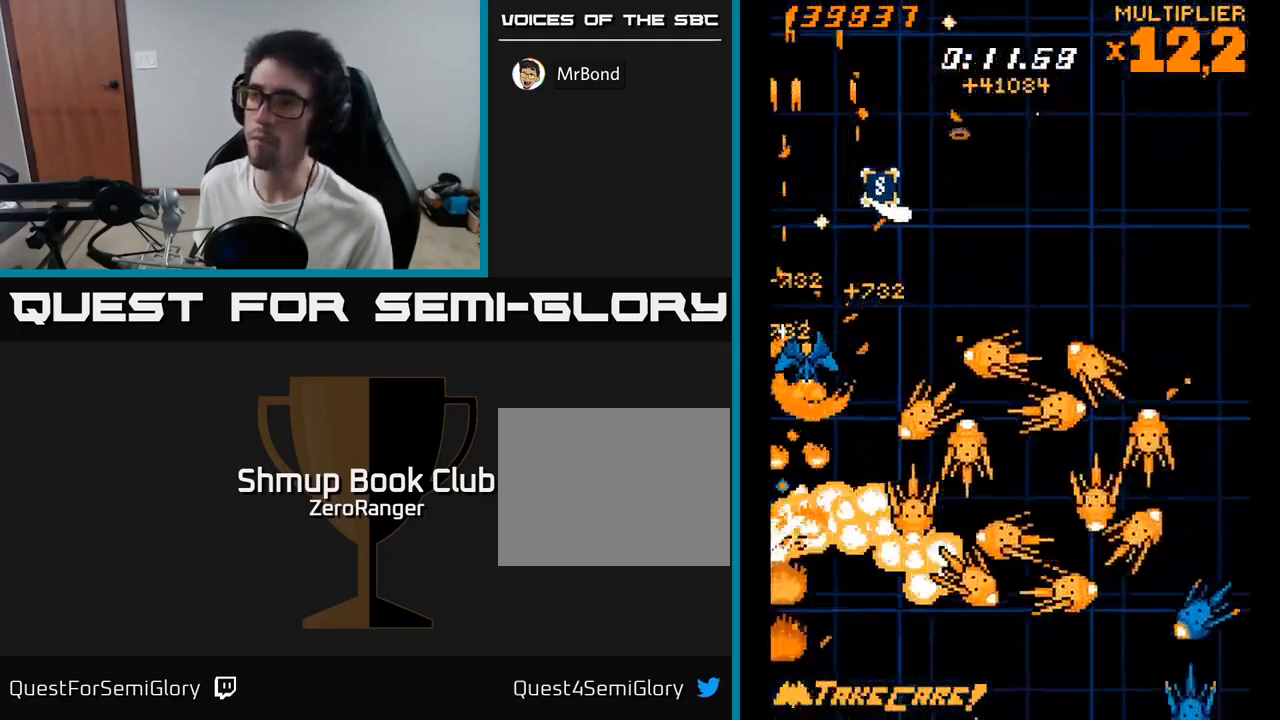
{"buttons": ["X", "DPAD_UP"], "right_stick": "center", "events": [[250, "DPAD_UP", "up"], [467, "DPAD_RIGHT", "up"], [467, "DPAD_UP", "down"]]}
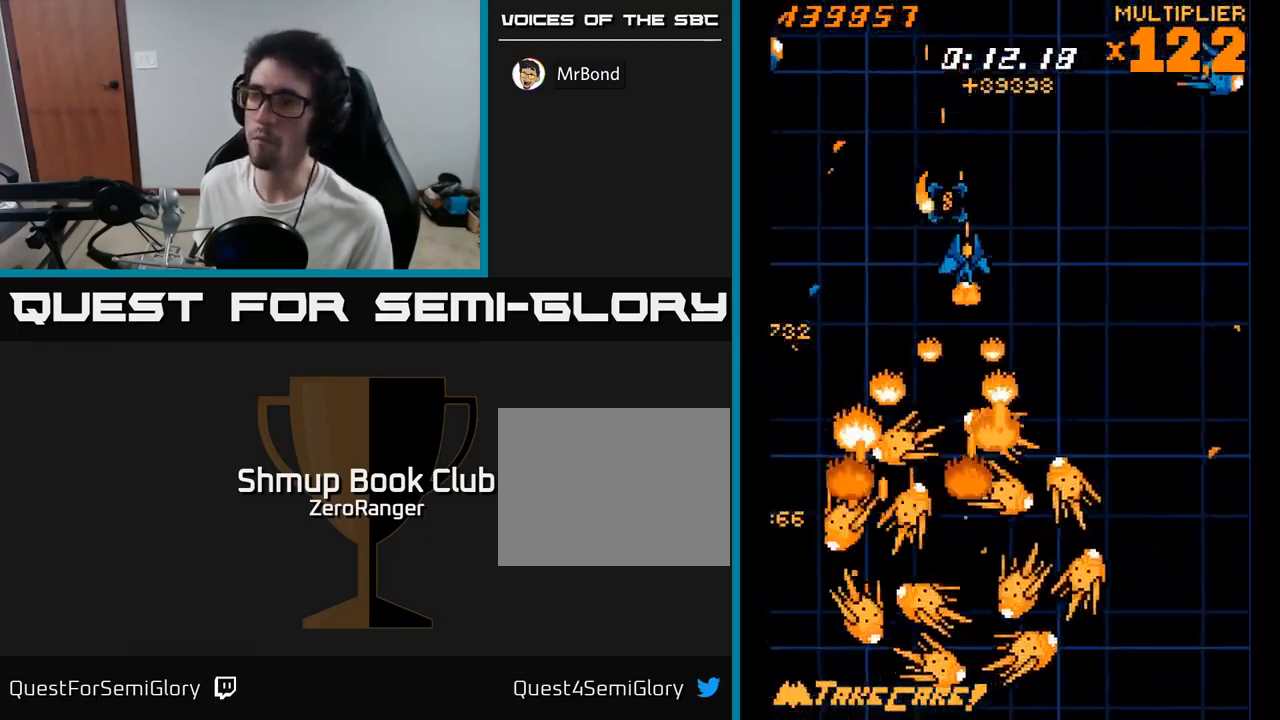
{"buttons": ["X", "DPAD_DOWN"], "right_stick": "center", "events": [[50, "DPAD_UP", "up"], [117, "DPAD_DOWN", "down"], [317, "DPAD_LEFT", "down"], [500, "DPAD_LEFT", "up"]]}
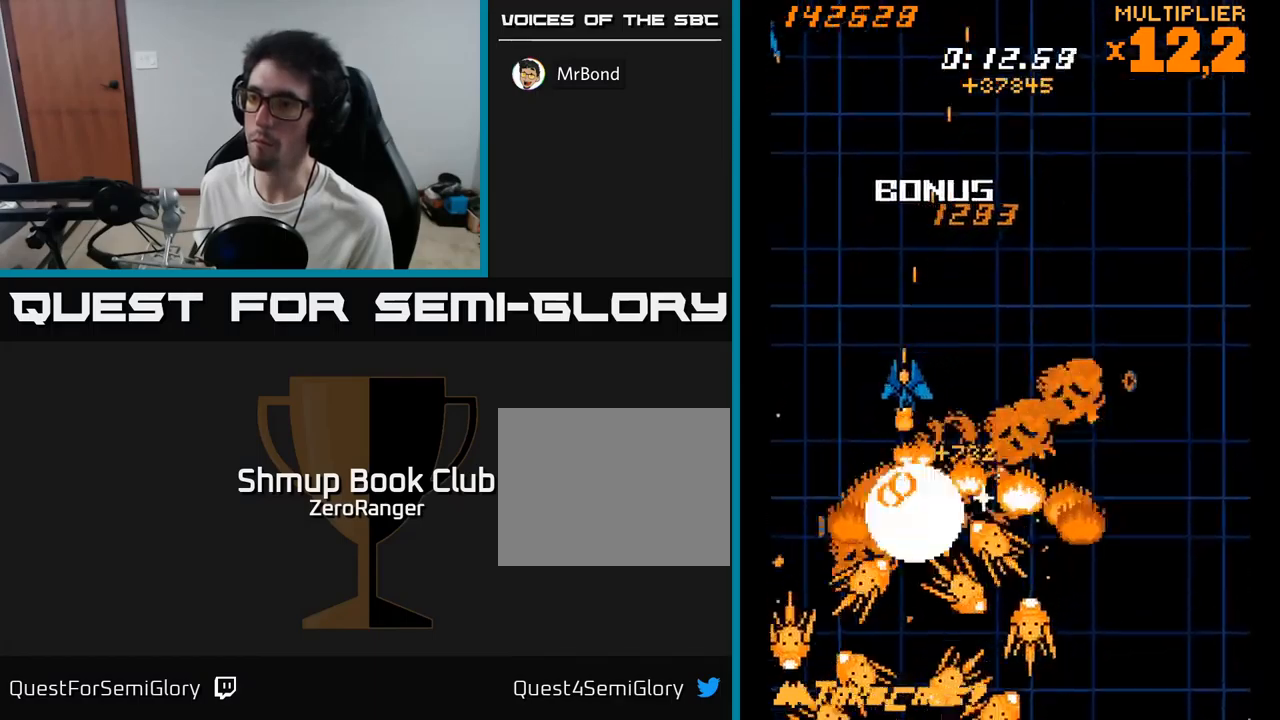
{"buttons": ["X", "DPAD_LEFT"], "right_stick": "center", "events": [[67, "DPAD_RIGHT", "down"], [150, "DPAD_RIGHT", "up"], [450, "DPAD_LEFT", "down"], [484, "DPAD_DOWN", "up"]]}
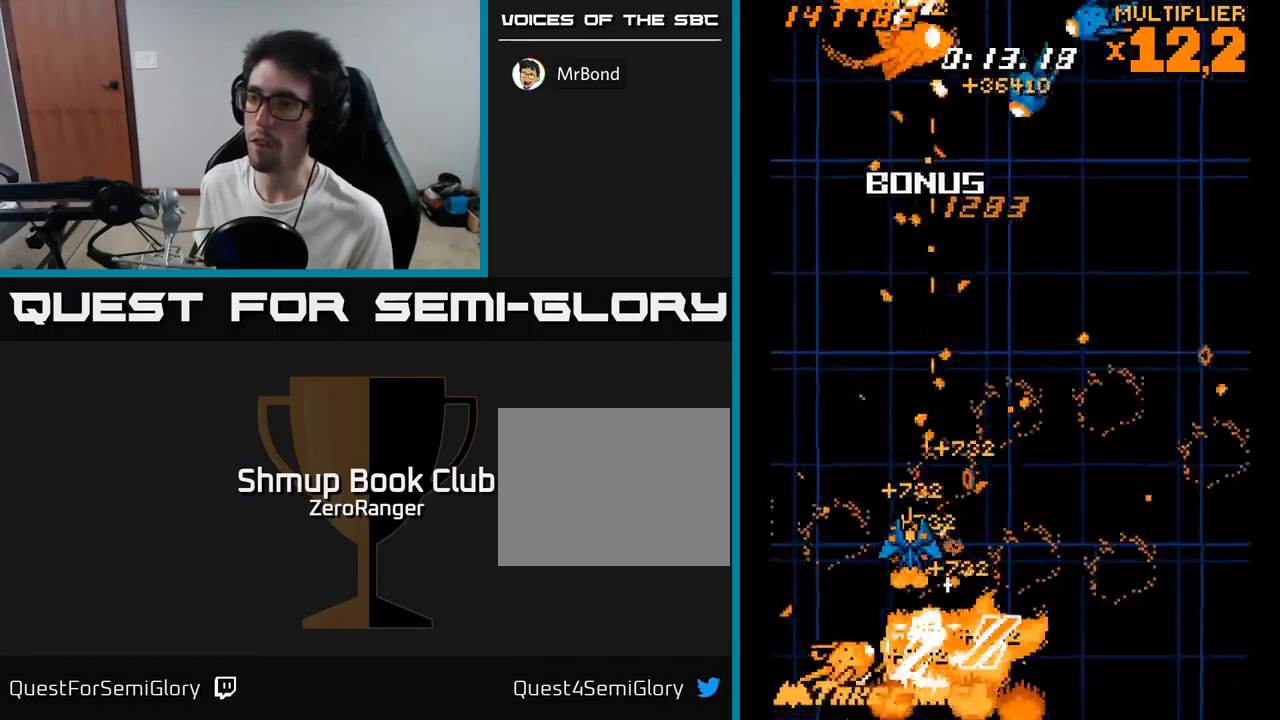
{"buttons": ["A", "DPAD_UP"], "right_stick": "center", "events": [[100, "DPAD_LEFT", "up"], [117, "DPAD_DOWN", "down"], [250, "DPAD_DOWN", "up"], [267, "DPAD_UP", "down"], [317, "A", "down"], [367, "X", "up"], [417, "DPAD_RIGHT", "down"], [467, "DPAD_RIGHT", "up"]]}
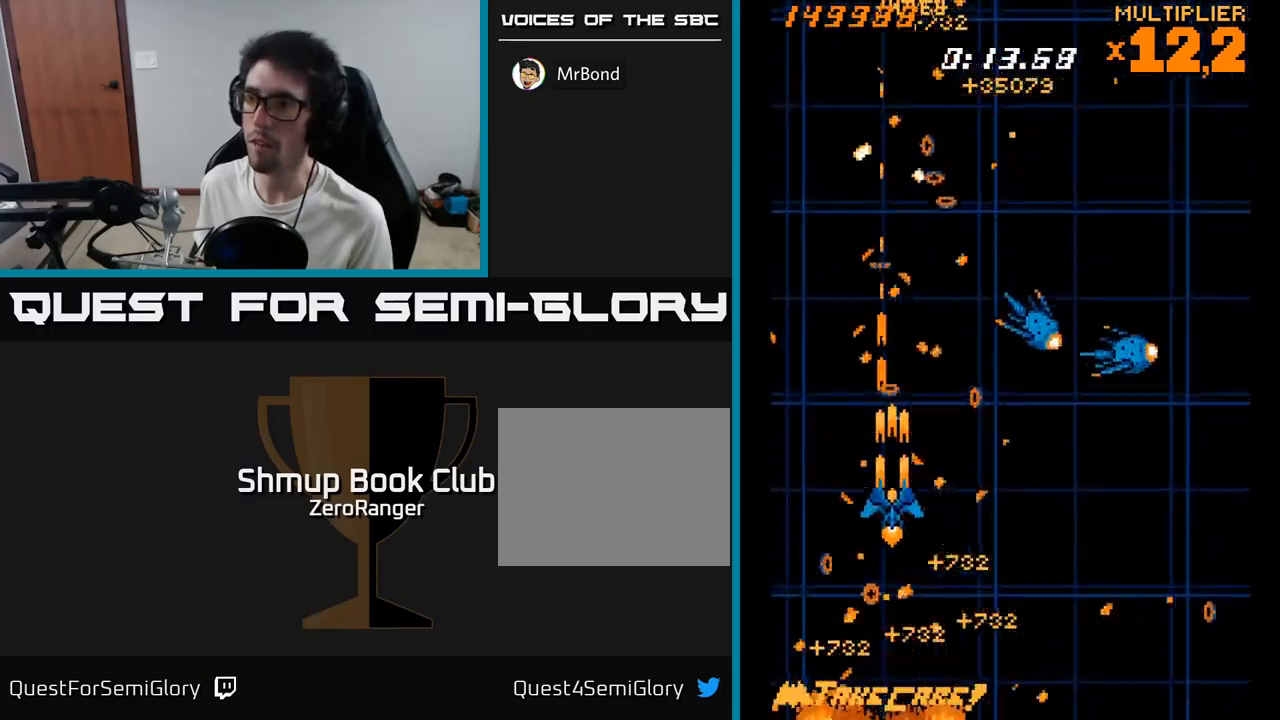
{"buttons": ["A", "DPAD_RIGHT"], "right_stick": "center", "events": [[84, "DPAD_RIGHT", "down"], [117, "DPAD_UP", "up"]]}
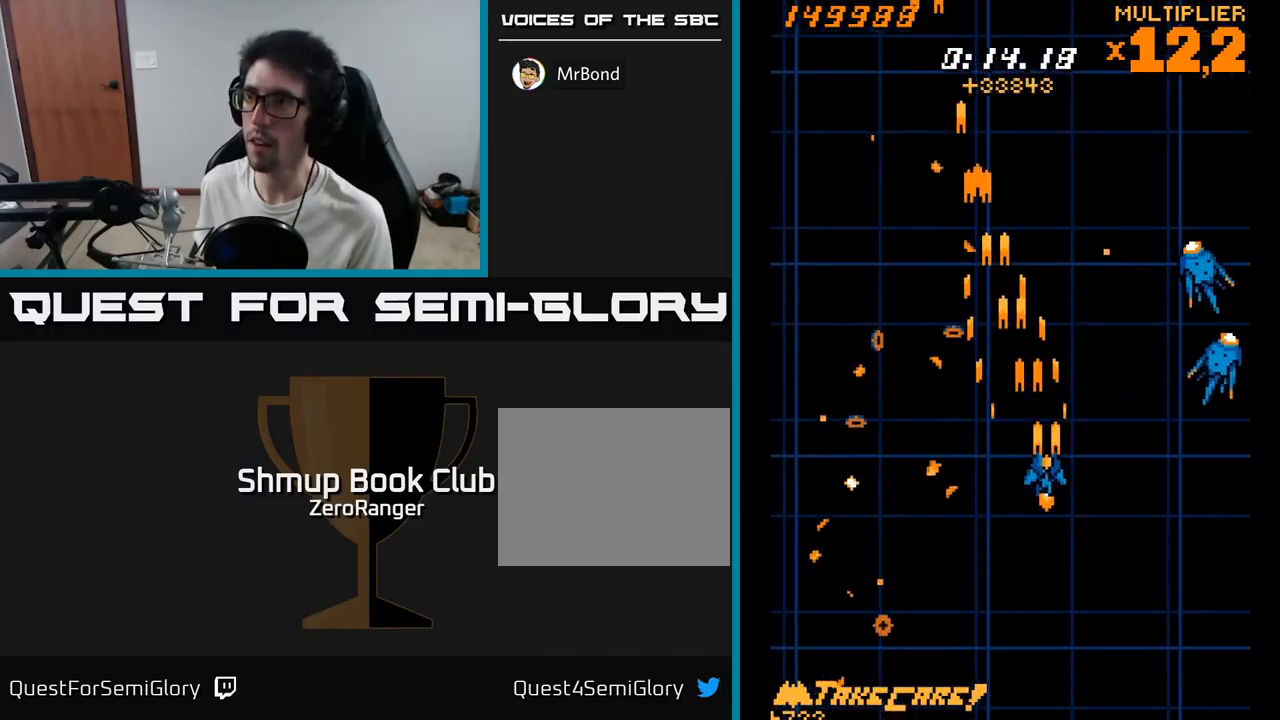
{"buttons": ["A", "DPAD_DOWN", "DPAD_LEFT"], "right_stick": "center", "events": [[184, "DPAD_UP", "down"], [217, "DPAD_RIGHT", "up"], [300, "DPAD_LEFT", "down"], [400, "DPAD_UP", "up"], [467, "DPAD_DOWN", "down"]]}
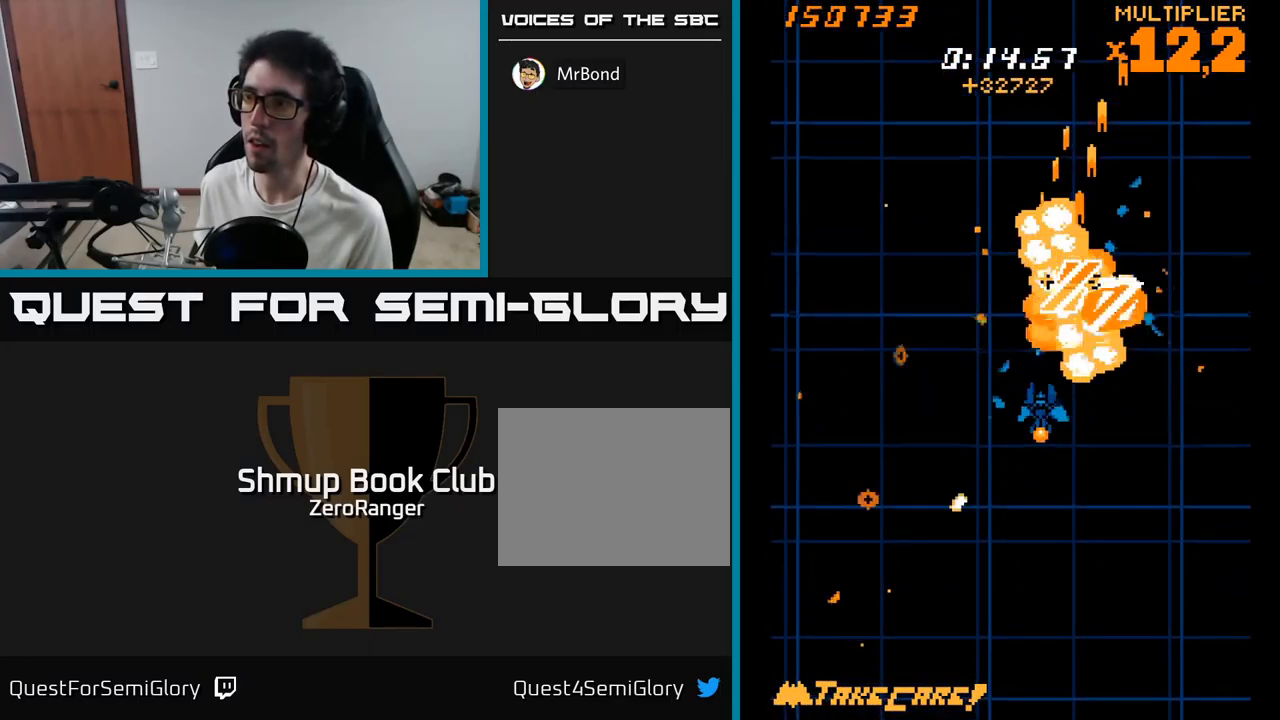
{"buttons": ["A", "X", "DPAD_UP", "DPAD_LEFT"], "right_stick": "center", "events": [[67, "DPAD_LEFT", "up"], [150, "DPAD_DOWN", "up"], [200, "DPAD_LEFT", "down"], [200, "DPAD_UP", "down"], [300, "DPAD_LEFT", "up"], [400, "DPAD_LEFT", "down"], [434, "X", "down"]]}
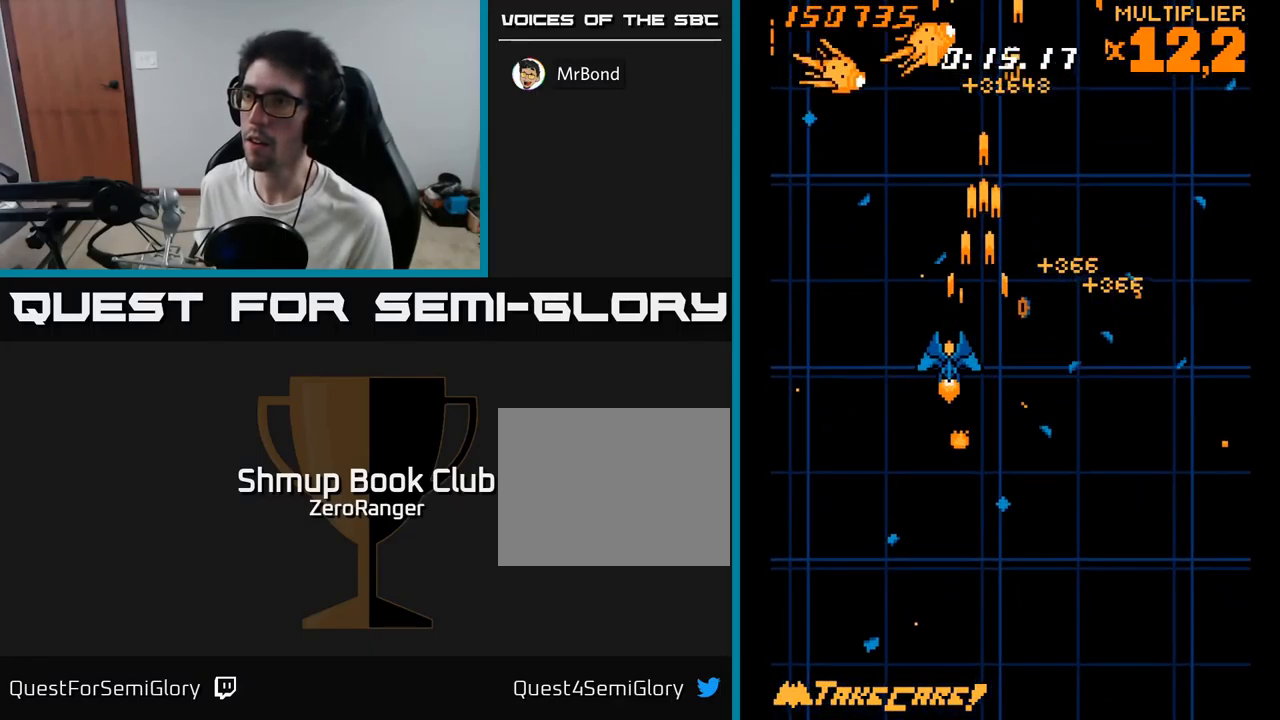
{"buttons": ["A", "DPAD_DOWN"], "right_stick": "center", "events": [[67, "X", "up"], [100, "DPAD_LEFT", "up"], [367, "DPAD_RIGHT", "down"], [384, "DPAD_UP", "up"], [434, "DPAD_DOWN", "down"], [467, "DPAD_RIGHT", "up"]]}